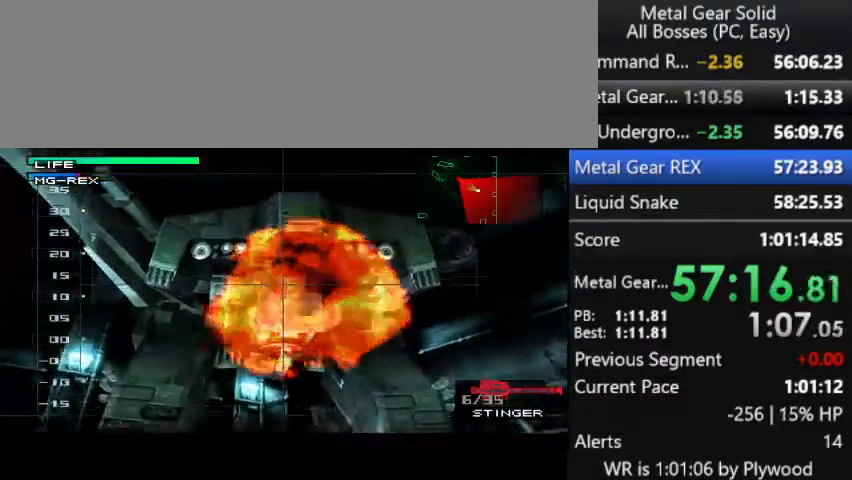
Gameplay with a controller (PlayStation layout); each line is a JSON object with the inputs held at the frame after it. "button_events" lists button changes between this image and that frame as [ms after this image, input, new state], when the widget could be followed in between (sticks are given only as held states). Not read: L3 R3 keyboard_mouse left_stick.
{"buttons": ["DPAD_DOWN"], "right_stick": "center", "button_events": [[500, "DPAD_DOWN", "down"]]}
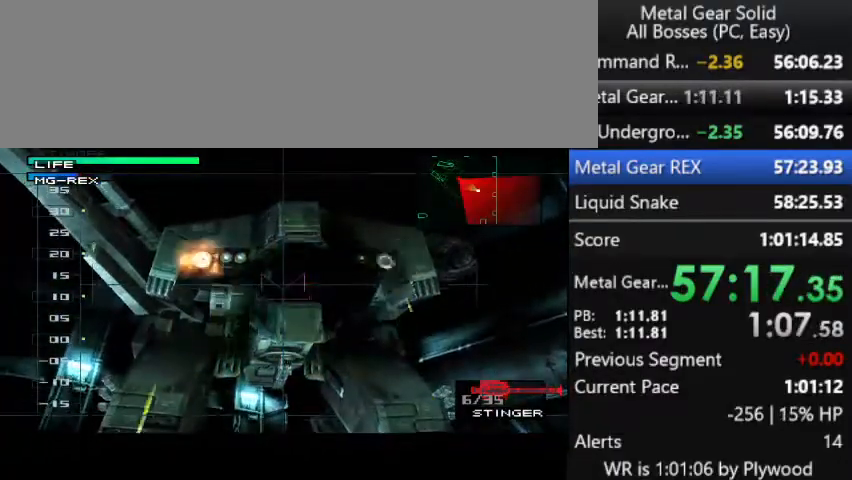
{"buttons": [], "right_stick": "center", "button_events": [[67, "DPAD_DOWN", "up"], [100, "SQUARE", "down"], [167, "SQUARE", "up"]]}
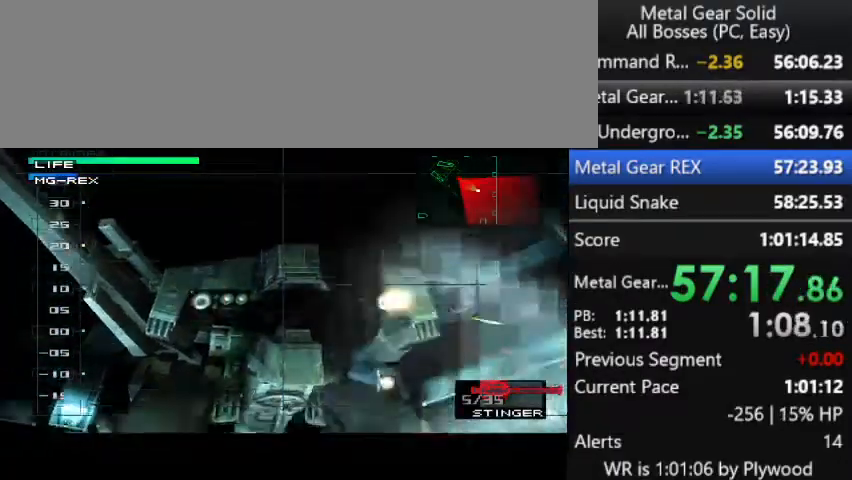
{"buttons": [], "right_stick": "center", "button_events": []}
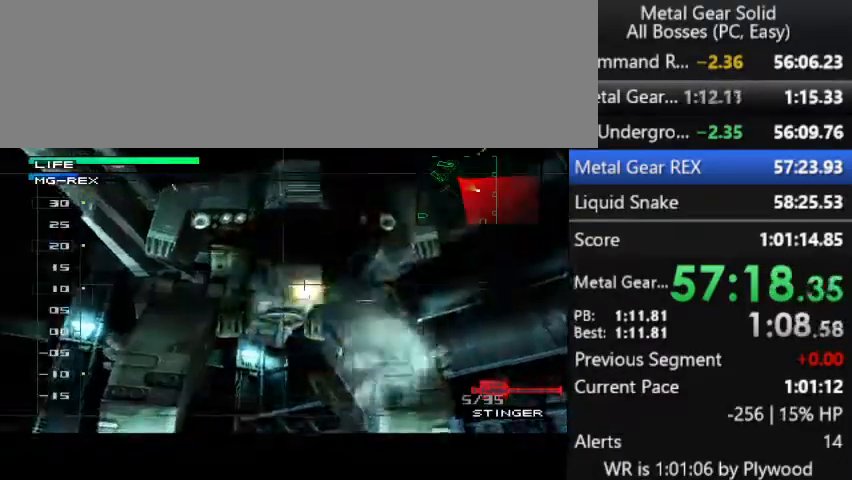
{"buttons": [], "right_stick": "center", "button_events": [[100, "DPAD_DOWN", "down"], [233, "DPAD_DOWN", "up"]]}
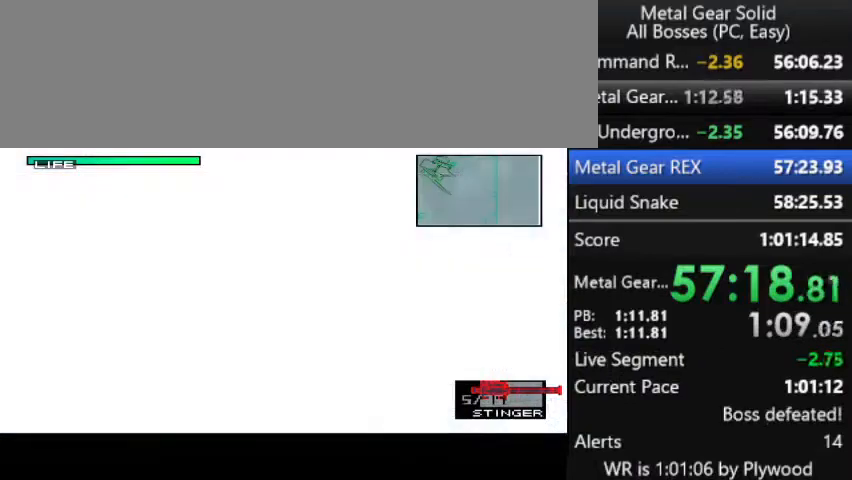
{"buttons": ["CROSS"], "right_stick": "center", "button_events": [[267, "CROSS", "down"]]}
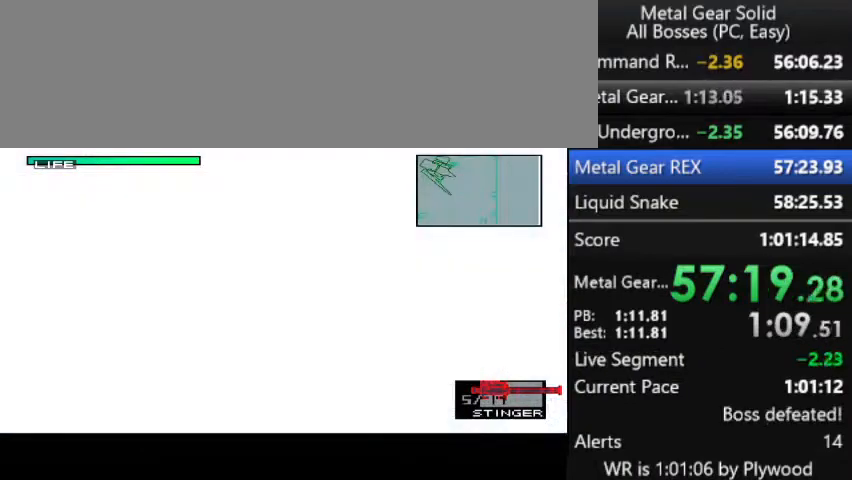
{"buttons": ["CROSS"], "right_stick": "center", "button_events": []}
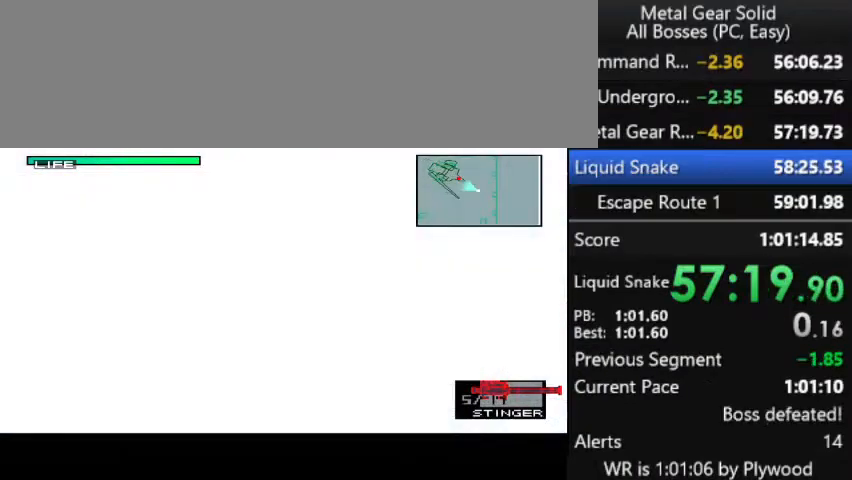
{"buttons": ["CROSS"], "right_stick": "center", "button_events": []}
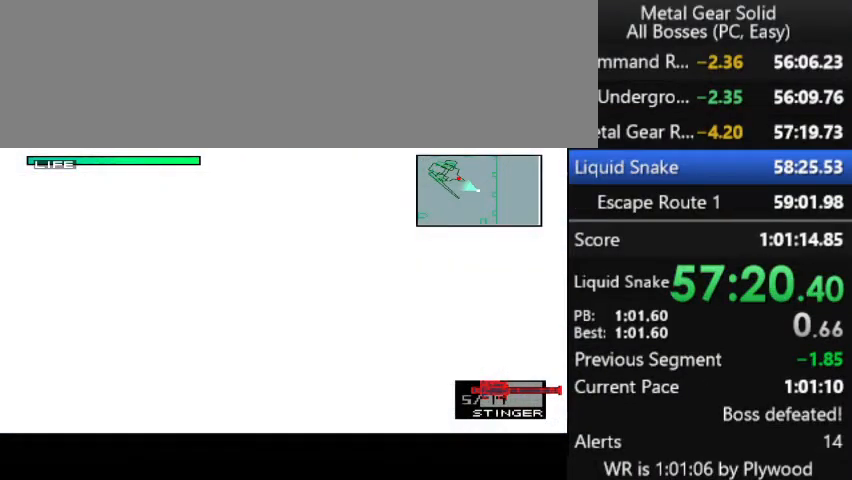
{"buttons": ["CROSS"], "right_stick": "center", "button_events": []}
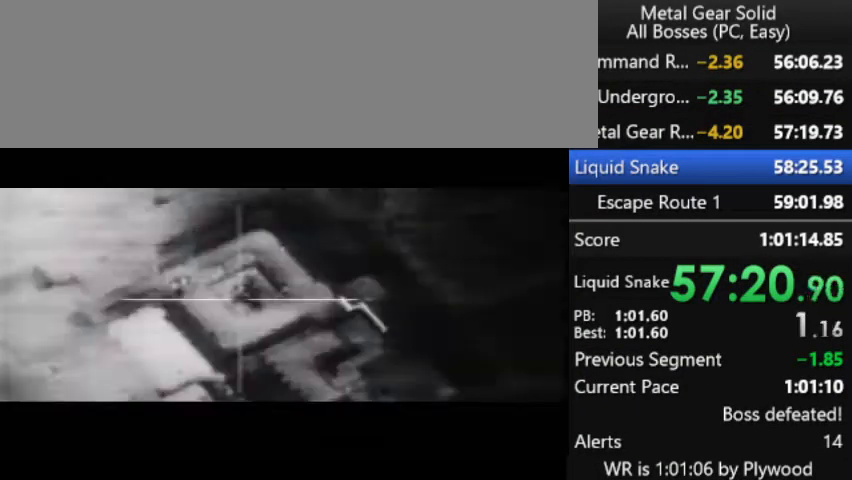
{"buttons": [], "right_stick": "center", "button_events": [[233, "CROSS", "up"]]}
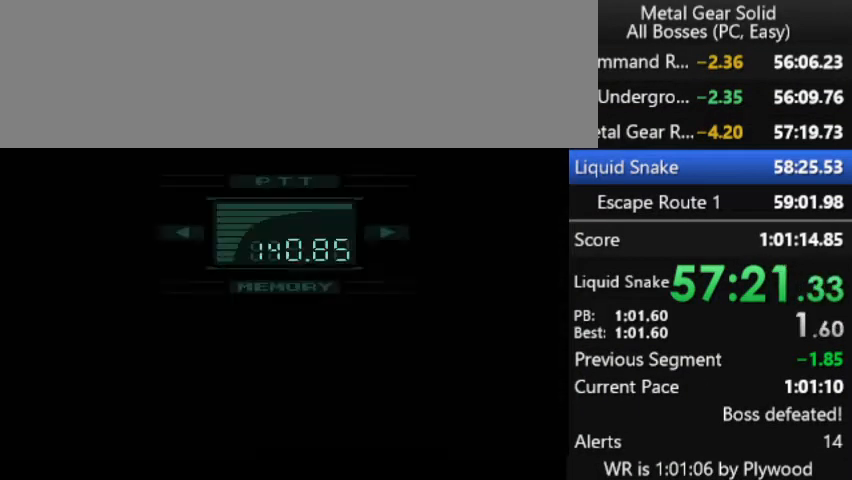
{"buttons": [], "right_stick": "center", "button_events": []}
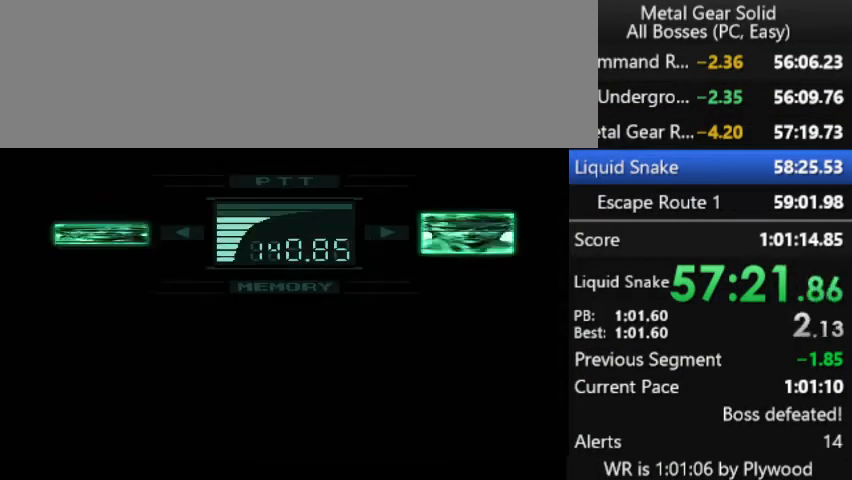
{"buttons": [], "right_stick": "center", "button_events": []}
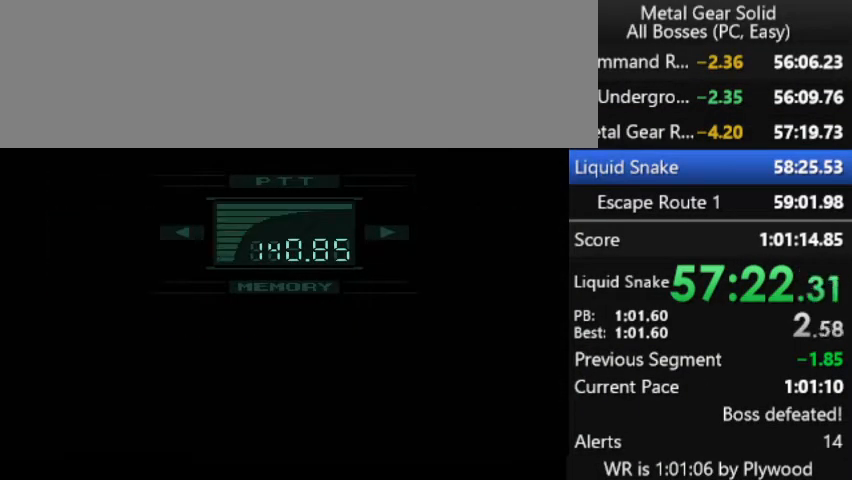
{"buttons": ["CROSS"], "right_stick": "center", "button_events": [[133, "CROSS", "down"]]}
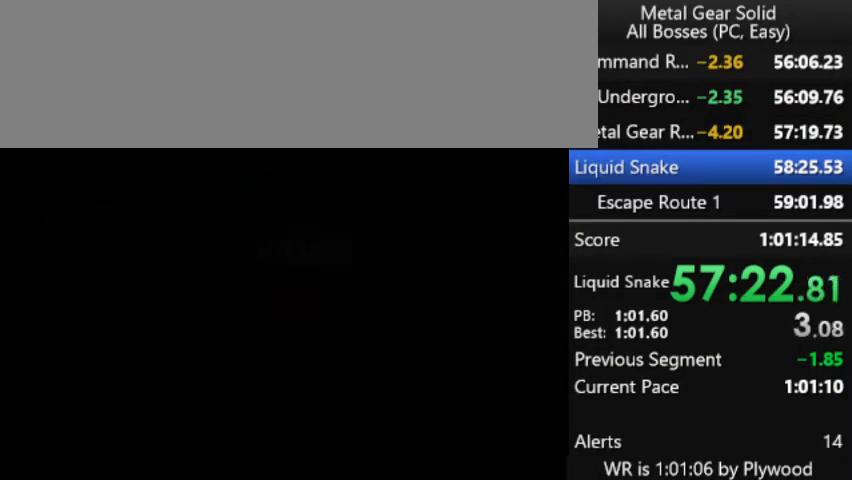
{"buttons": ["CROSS"], "right_stick": "center", "button_events": []}
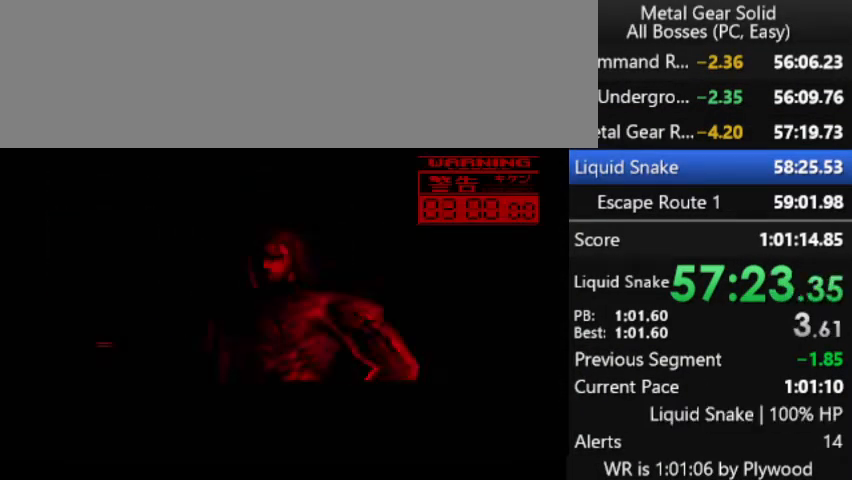
{"buttons": ["CROSS"], "right_stick": "center", "button_events": []}
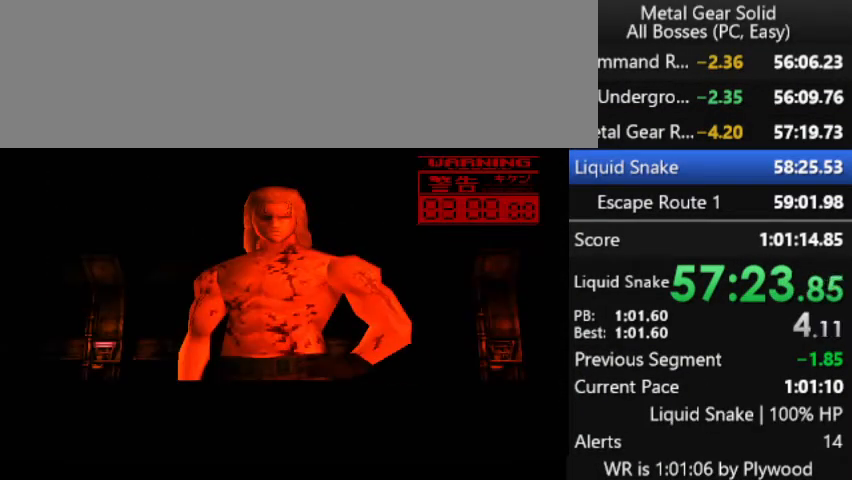
{"buttons": ["CROSS"], "right_stick": "center", "button_events": []}
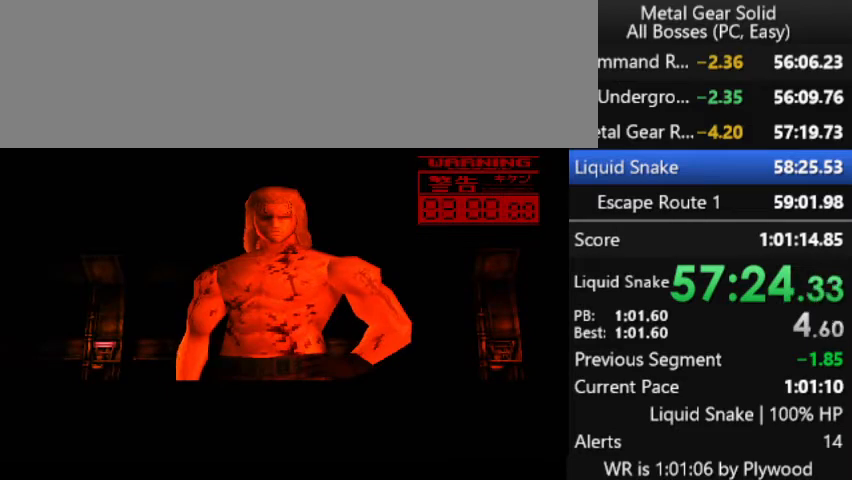
{"buttons": ["CROSS"], "right_stick": "center", "button_events": []}
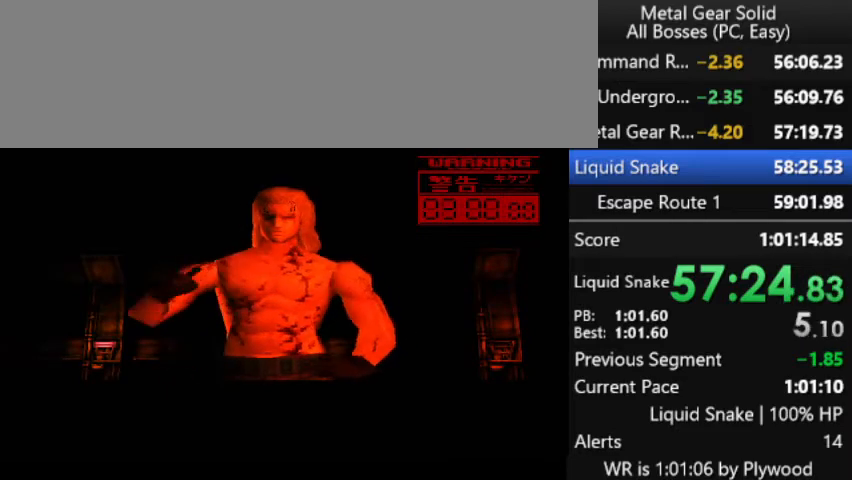
{"buttons": ["CROSS"], "right_stick": "center", "button_events": []}
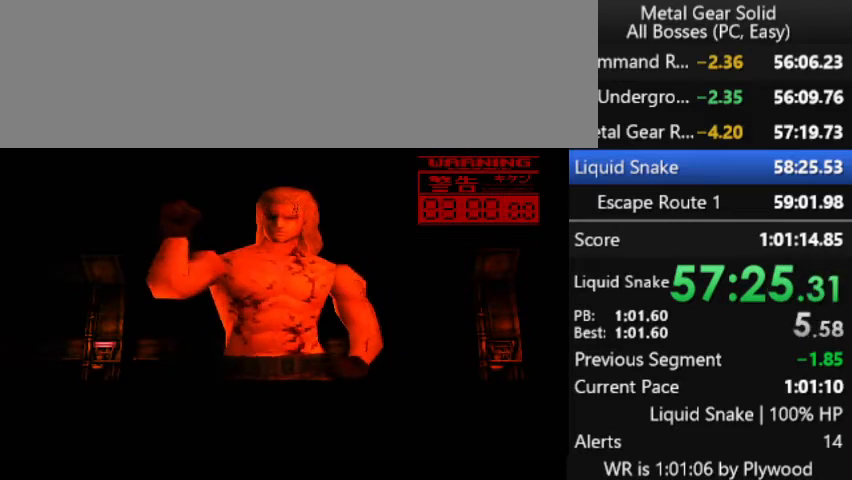
{"buttons": [], "right_stick": "center", "button_events": [[367, "CROSS", "up"]]}